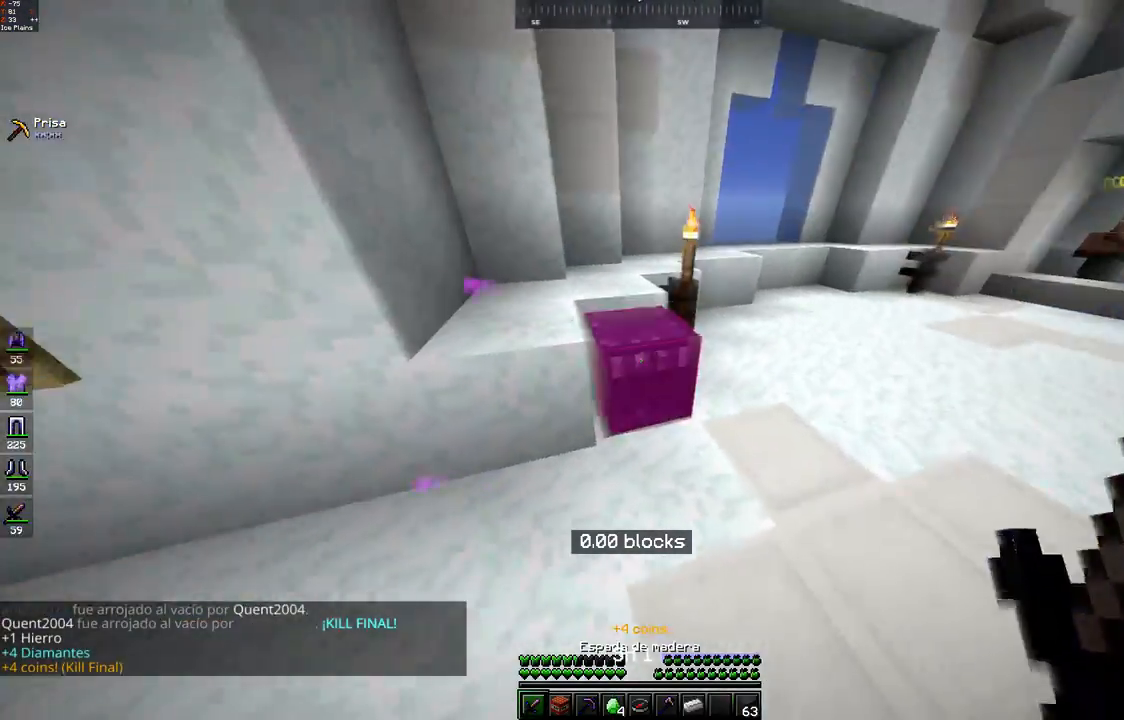
Gameplay with keyboard and mouse; each line is a JSON object with the keys and mouse buttons held at the frame after it. "events" lists presses ("down") and releases ("up") of "a", "d", "s", "space", "w", "mouse_left" and "mouse_right" between this image and that frame as [ms after this image, input, new state], when the widget could be followed in between. "mouse_left", "mouse_right" = the "left", "right" buttons of the "mouse" list. No other keys are recorded. Fast repeated clicks can show as one long hold. Mouse movement is not recorded.
{"keys": [], "mouse": [], "events": [[50, "mouse_right", "up"], [50, "w", "up"]]}
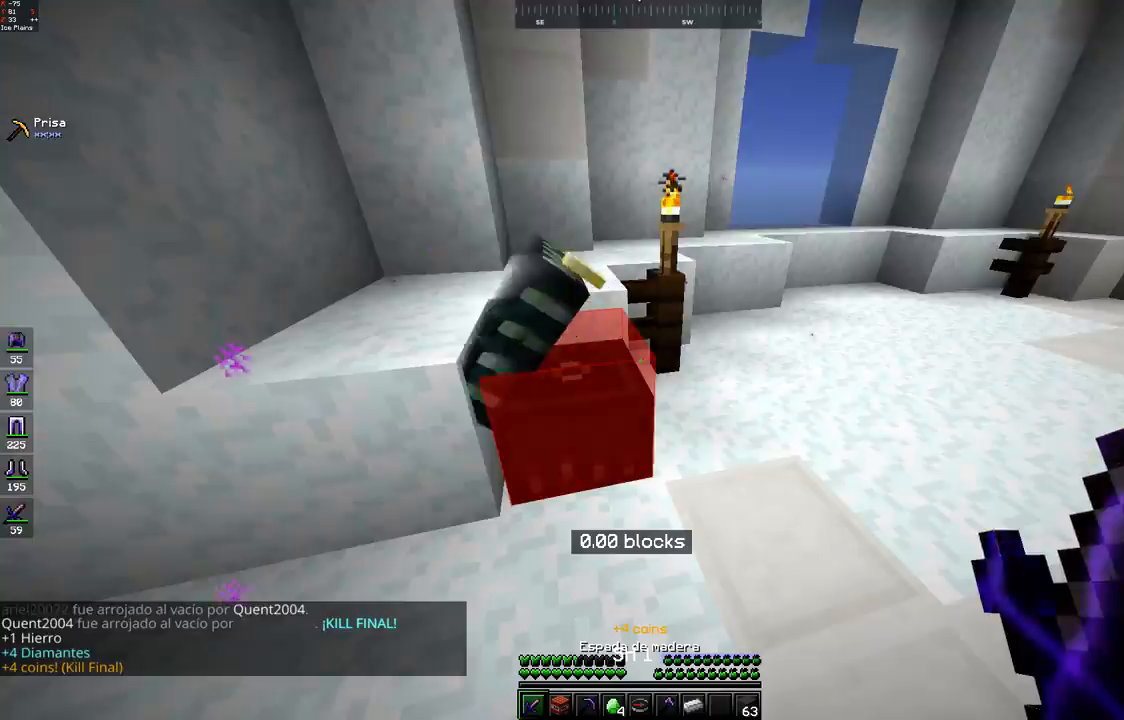
{"keys": ["space", "w"], "mouse": [], "events": [[133, "w", "down"], [283, "space", "down"]]}
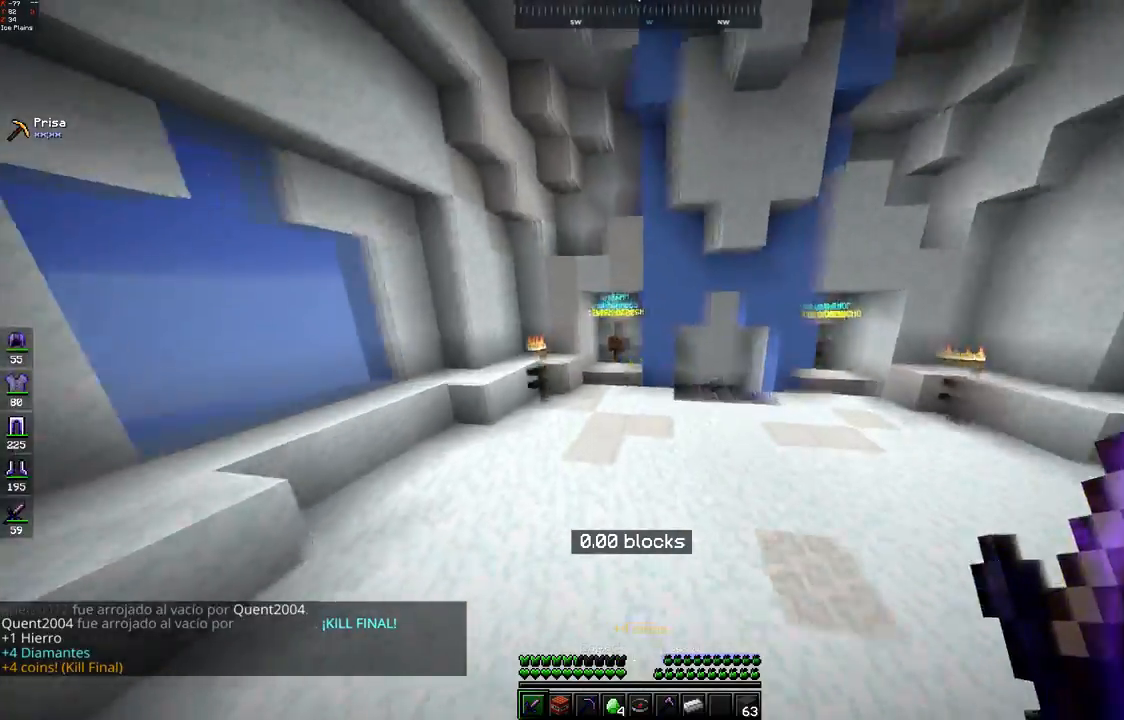
{"keys": ["w"], "mouse": [], "events": [[33, "space", "up"], [250, "w", "up"], [433, "mouse_right", "down"], [433, "w", "down"], [500, "mouse_right", "up"]]}
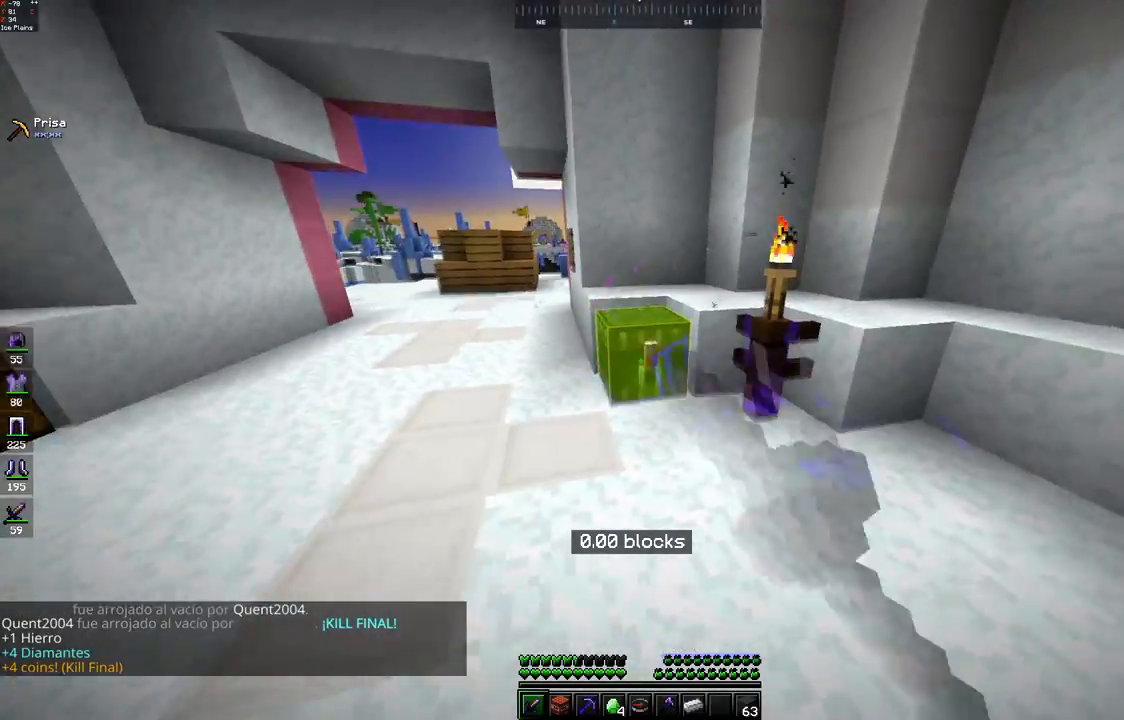
{"keys": [], "mouse": [], "events": [[150, "w", "up"]]}
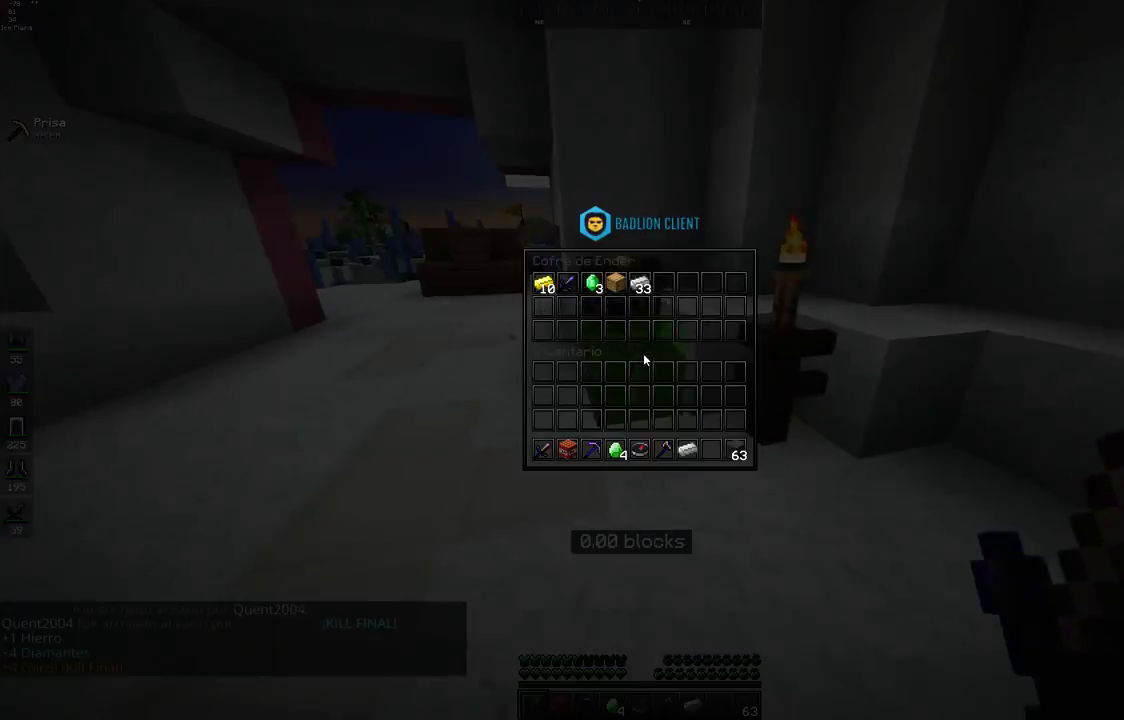
{"keys": ["space", "w"], "mouse": [], "events": [[183, "w", "down"], [333, "space", "down"]]}
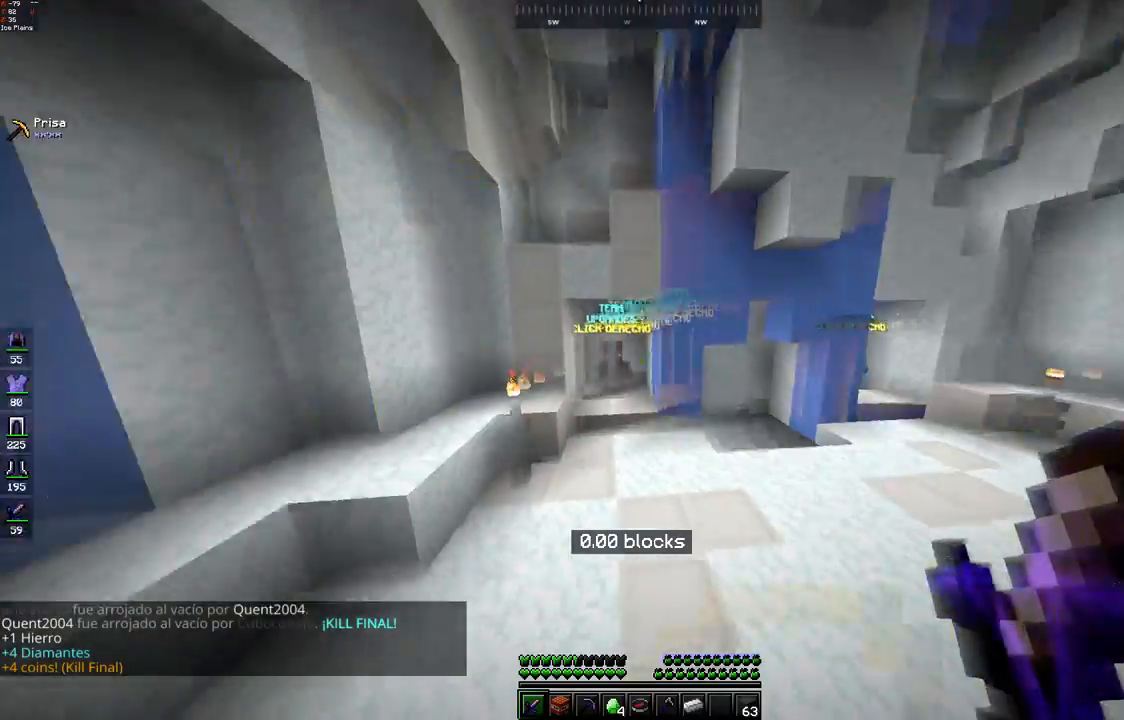
{"keys": ["w"], "mouse": [], "events": [[33, "d", "down"], [83, "space", "up"], [450, "d", "up"]]}
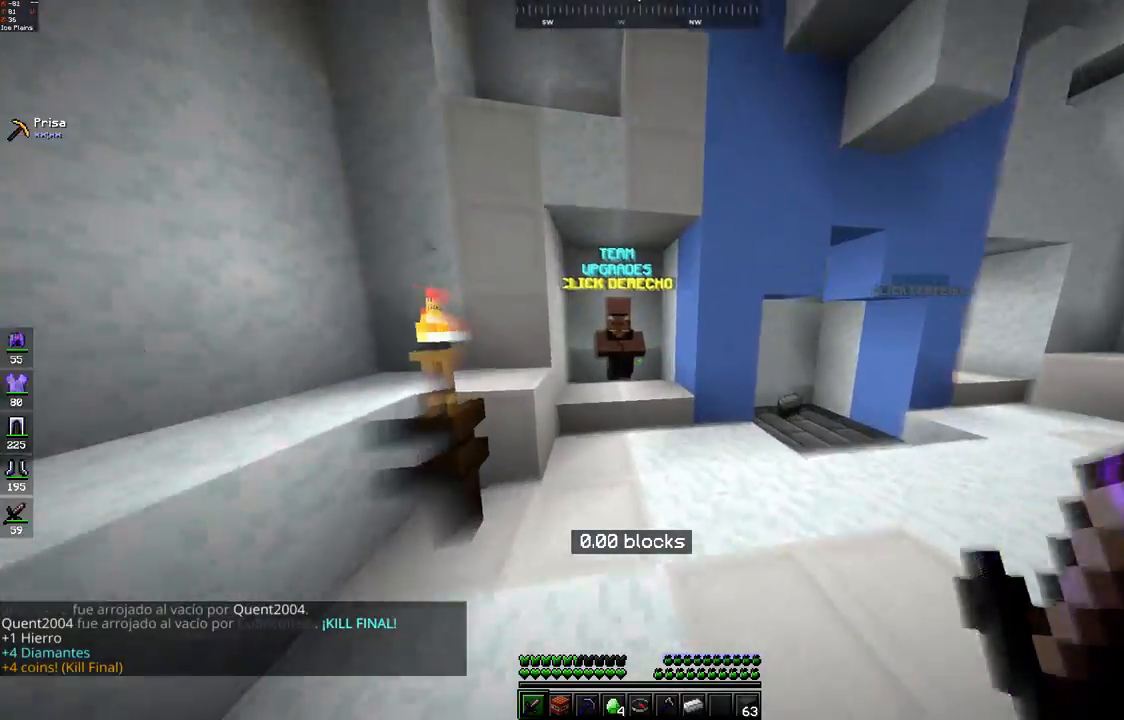
{"keys": ["w"], "mouse": ["right"], "events": [[500, "mouse_right", "down"]]}
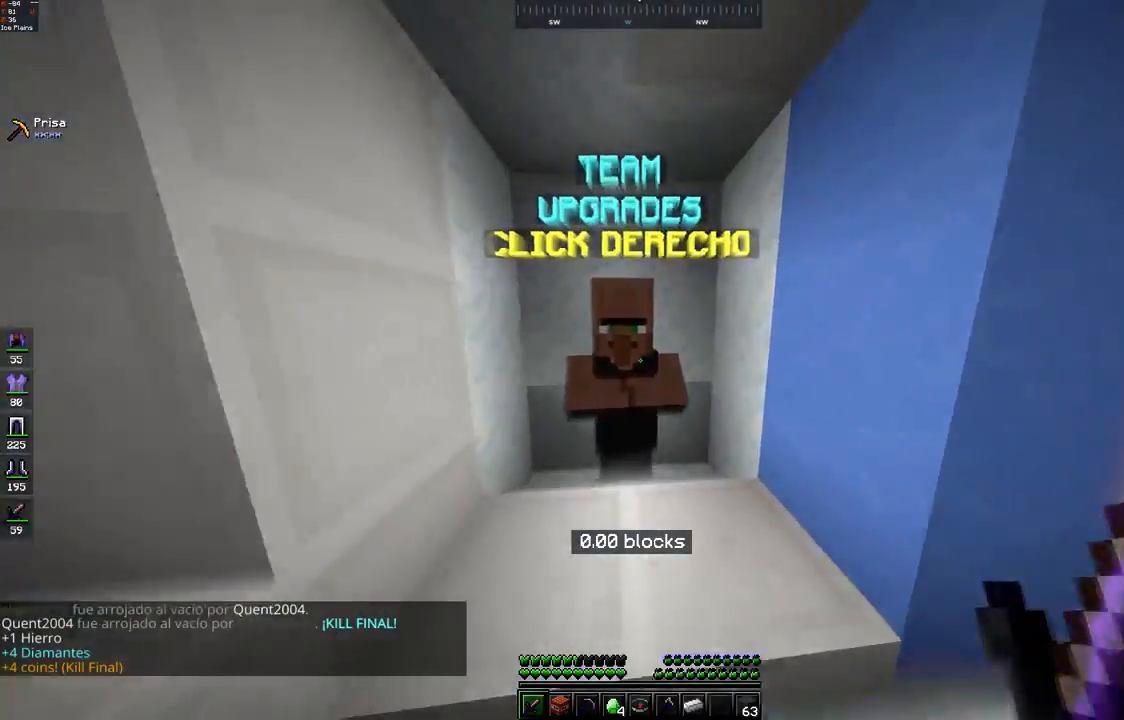
{"keys": [], "mouse": [], "events": [[50, "mouse_right", "up"], [50, "w", "up"]]}
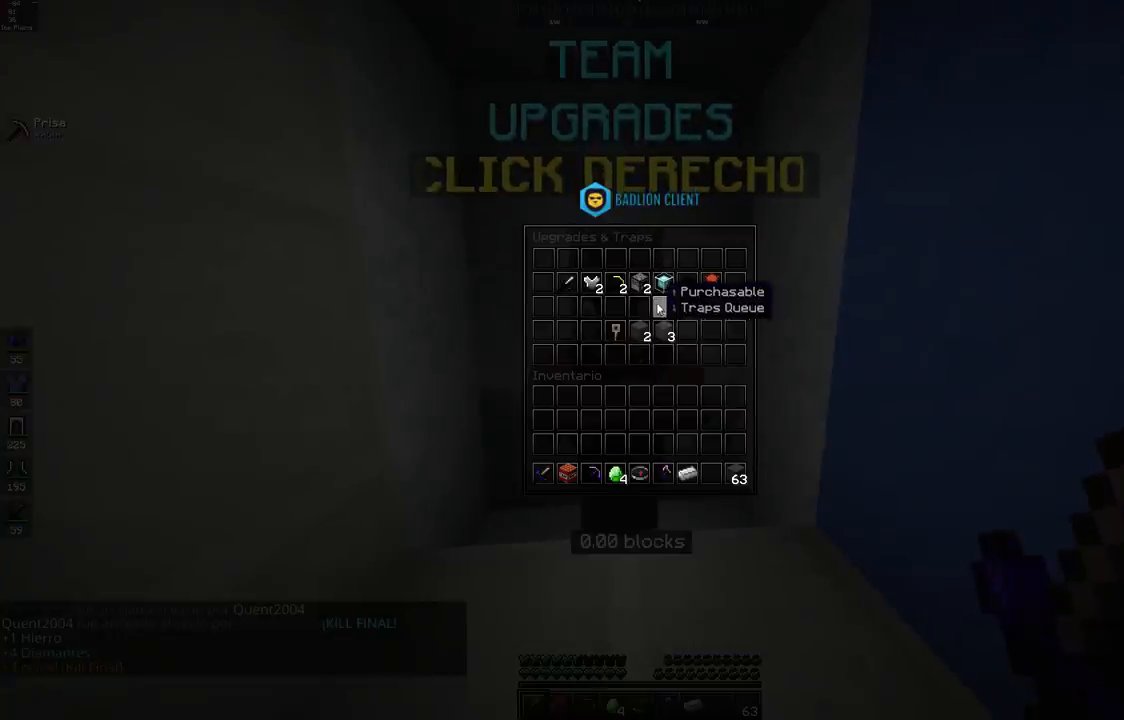
{"keys": [], "mouse": [], "events": []}
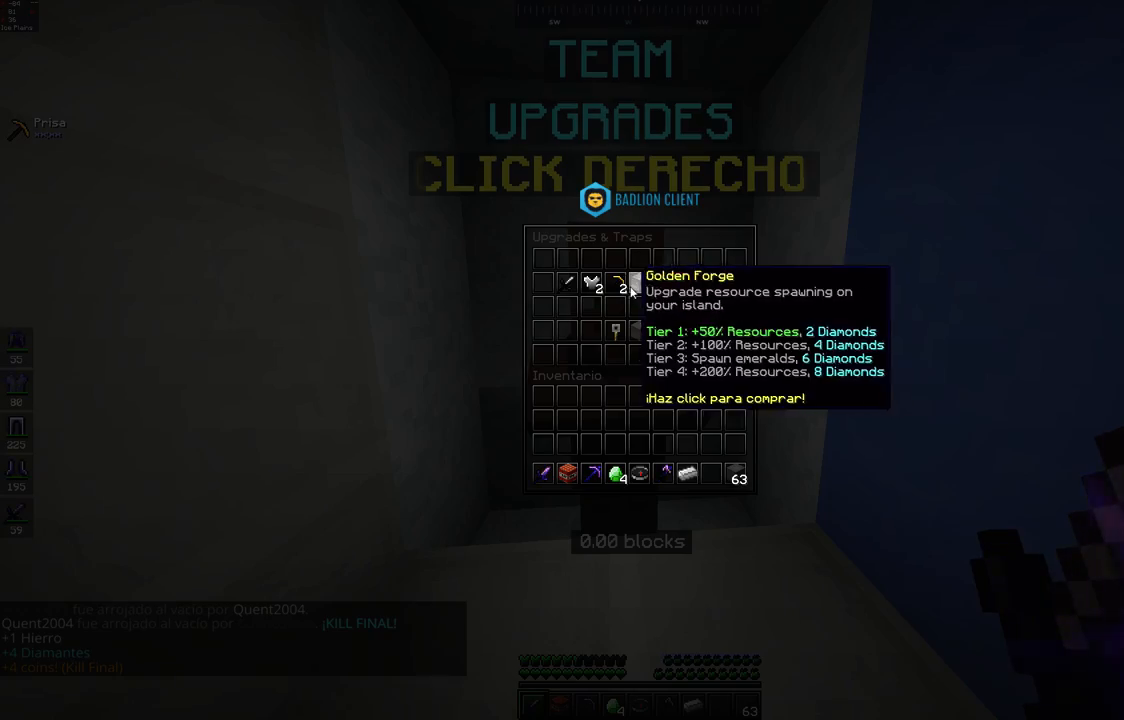
{"keys": [], "mouse": [], "events": []}
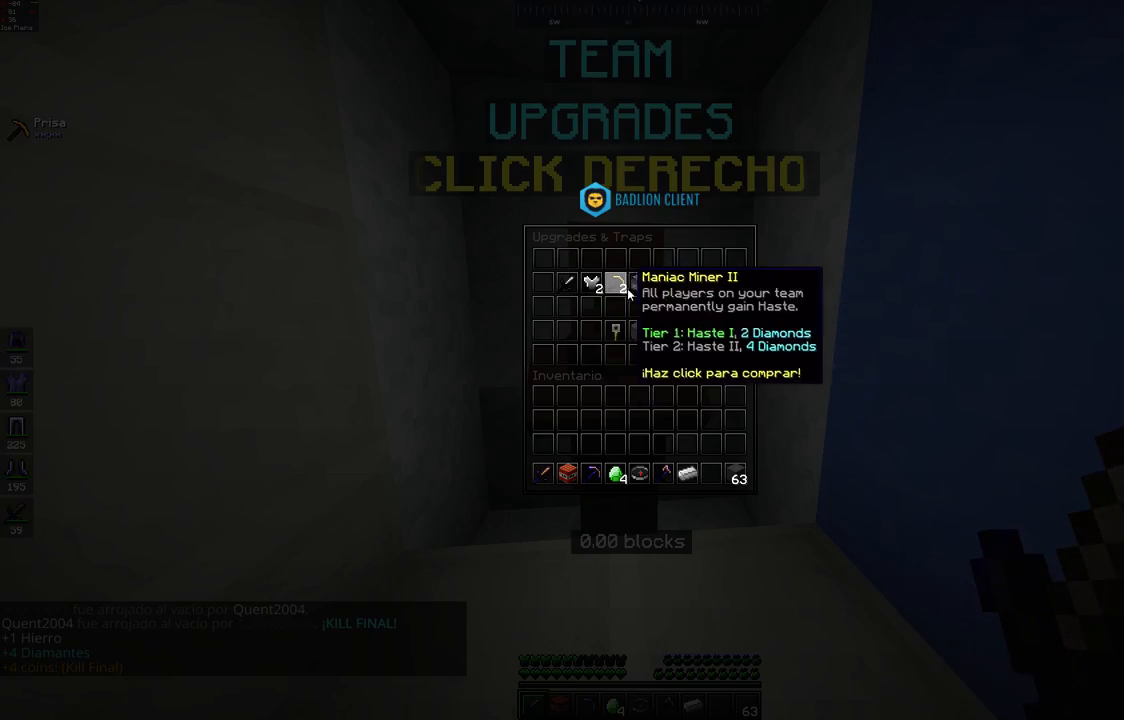
{"keys": [], "mouse": [], "events": []}
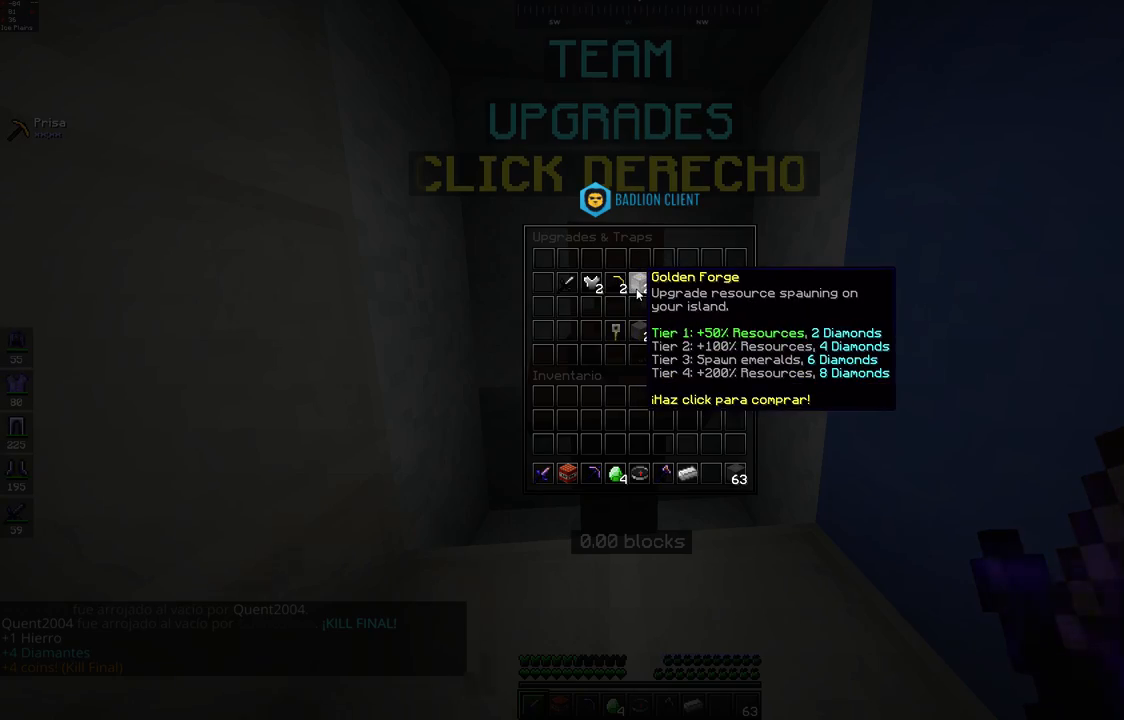
{"keys": [], "mouse": [], "events": []}
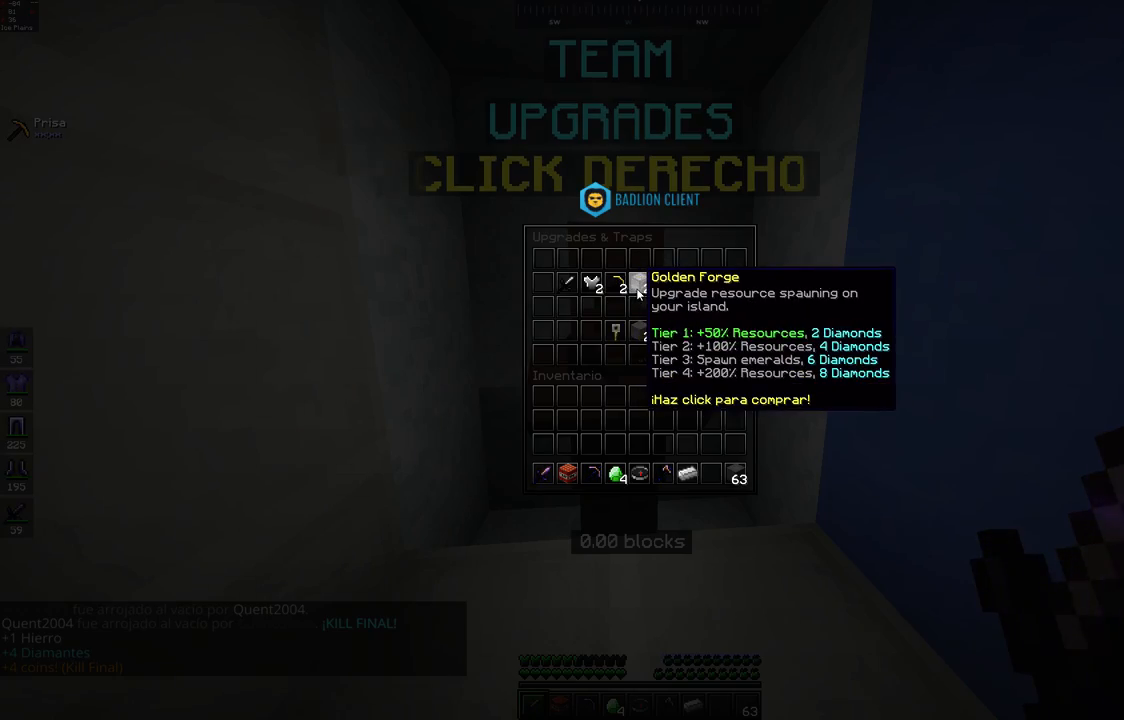
{"keys": [], "mouse": [], "events": []}
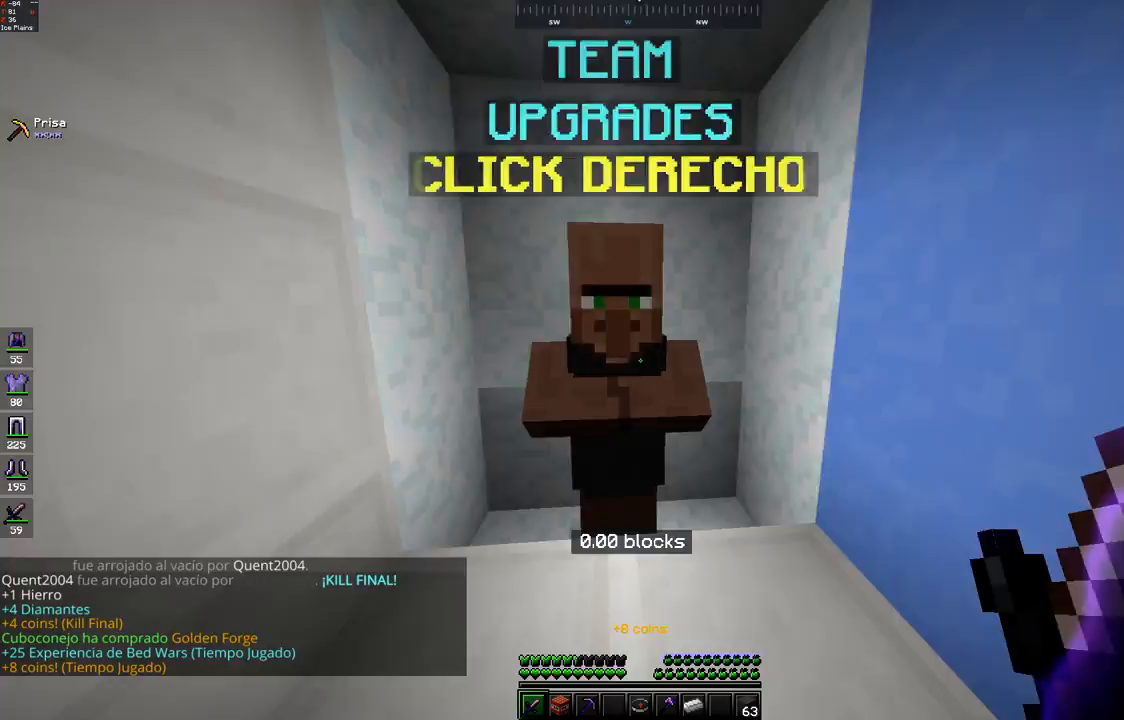
{"keys": ["space", "w"], "mouse": [], "events": [[233, "d", "down"], [283, "w", "down"], [450, "d", "up"], [483, "space", "down"]]}
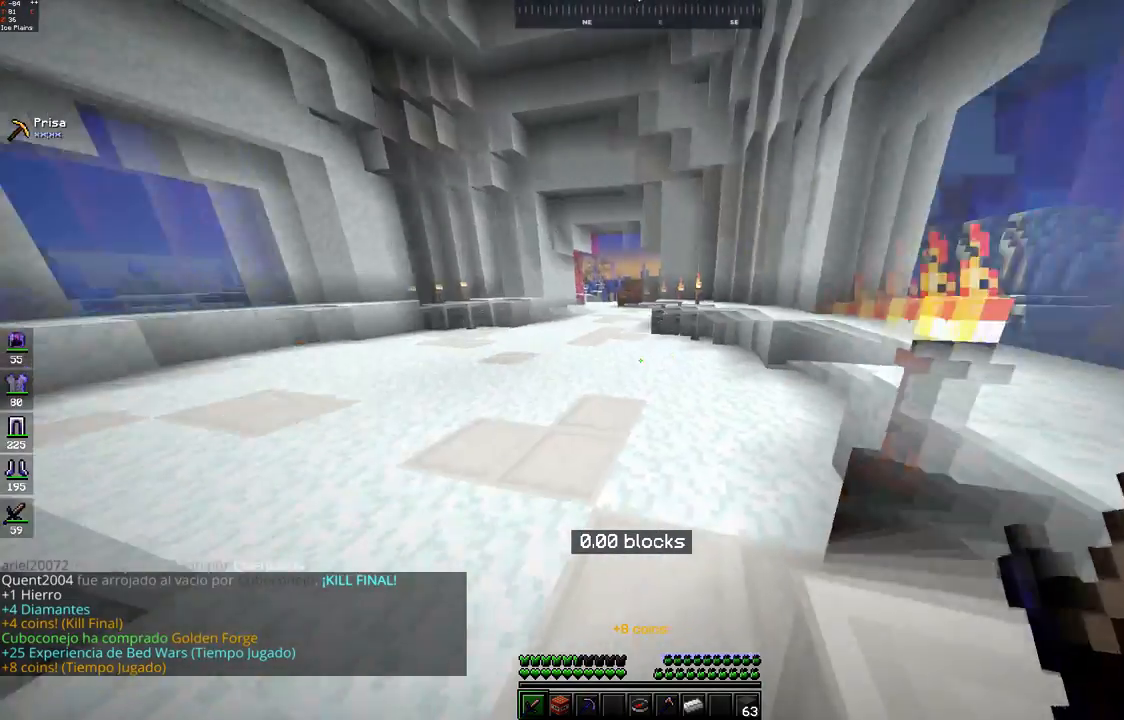
{"keys": ["d", "w"], "mouse": [], "events": [[233, "space", "up"], [333, "d", "down"]]}
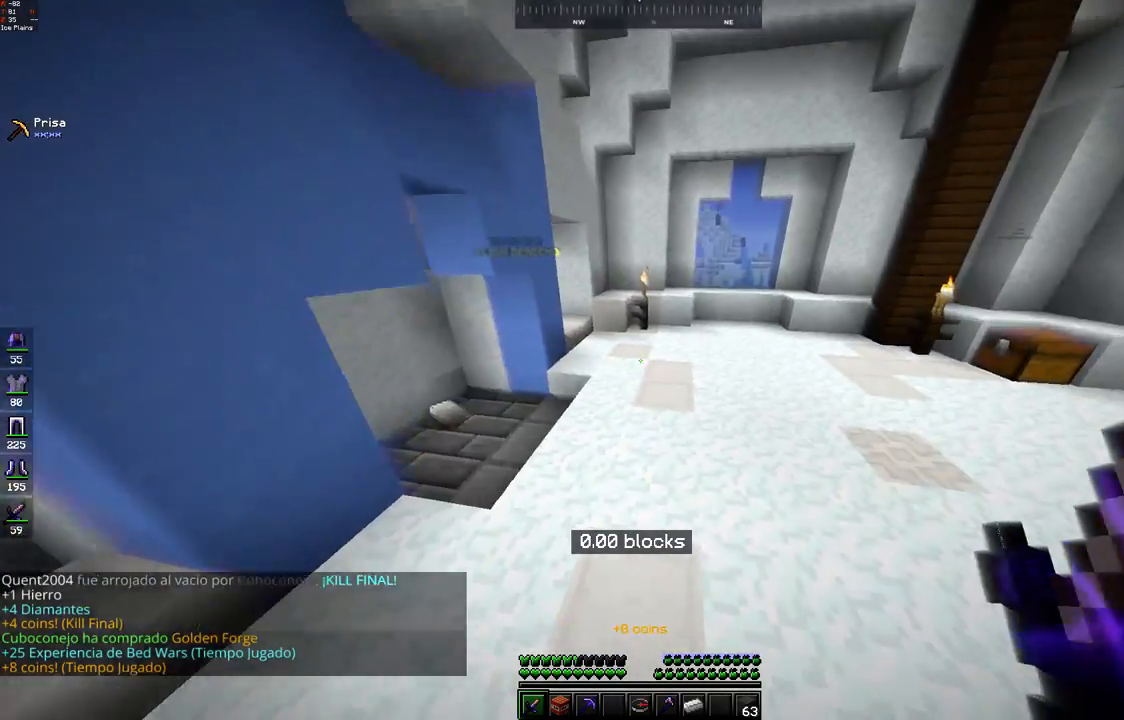
{"keys": ["a", "w"], "mouse": [], "events": [[350, "d", "up"], [450, "a", "down"]]}
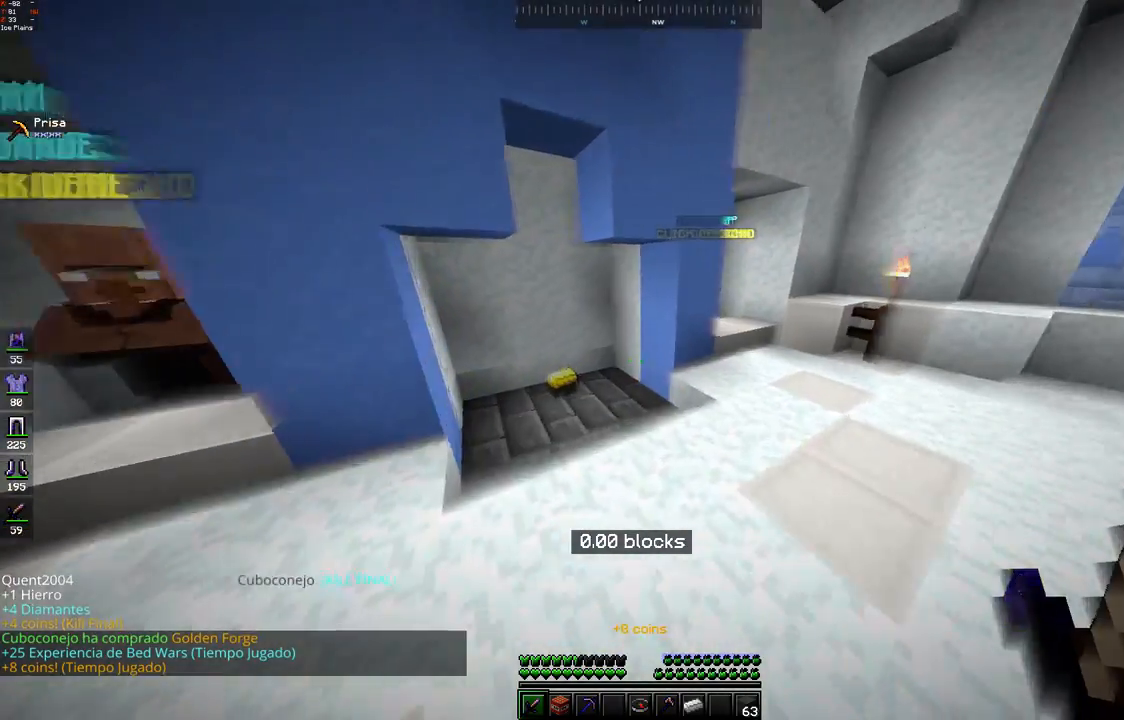
{"keys": ["a", "w"], "mouse": [], "events": [[200, "a", "up"], [483, "a", "down"]]}
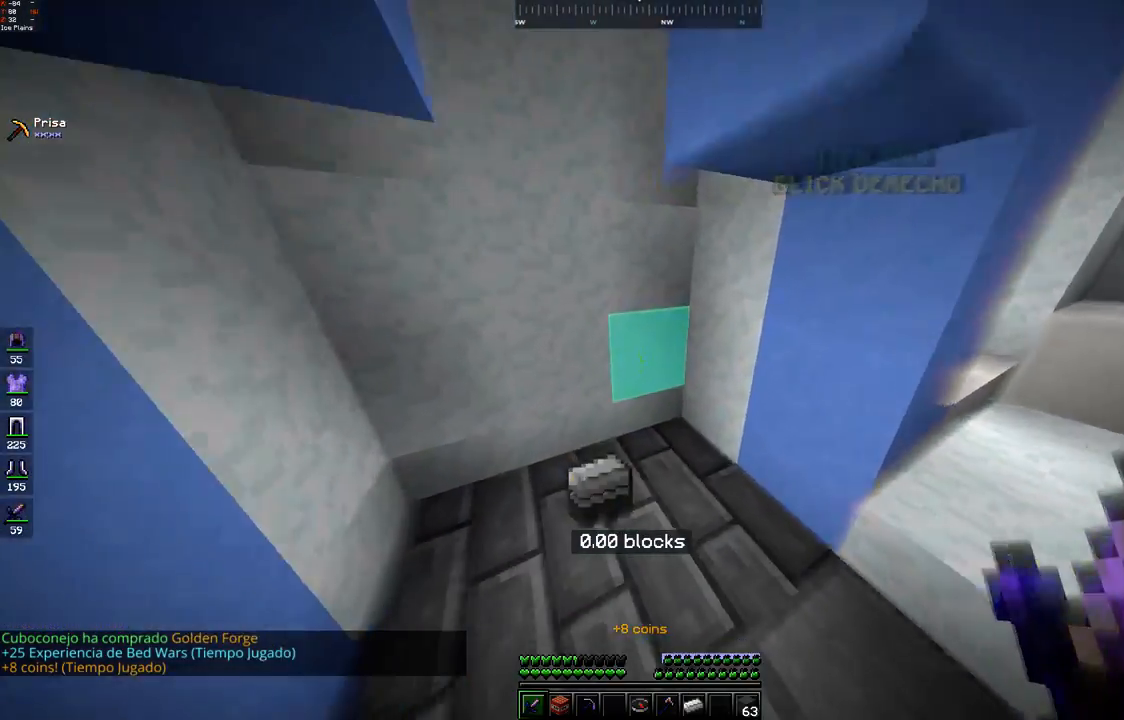
{"keys": ["w"], "mouse": [], "events": [[400, "a", "up"]]}
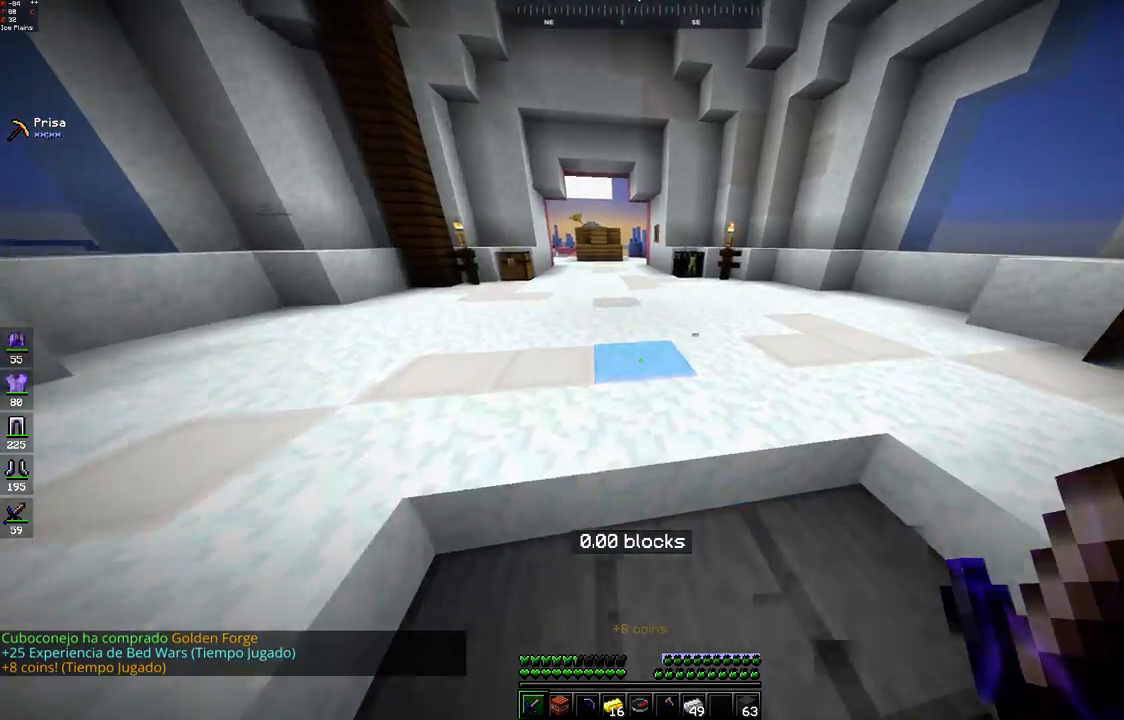
{"keys": [], "mouse": [], "events": [[483, "w", "up"]]}
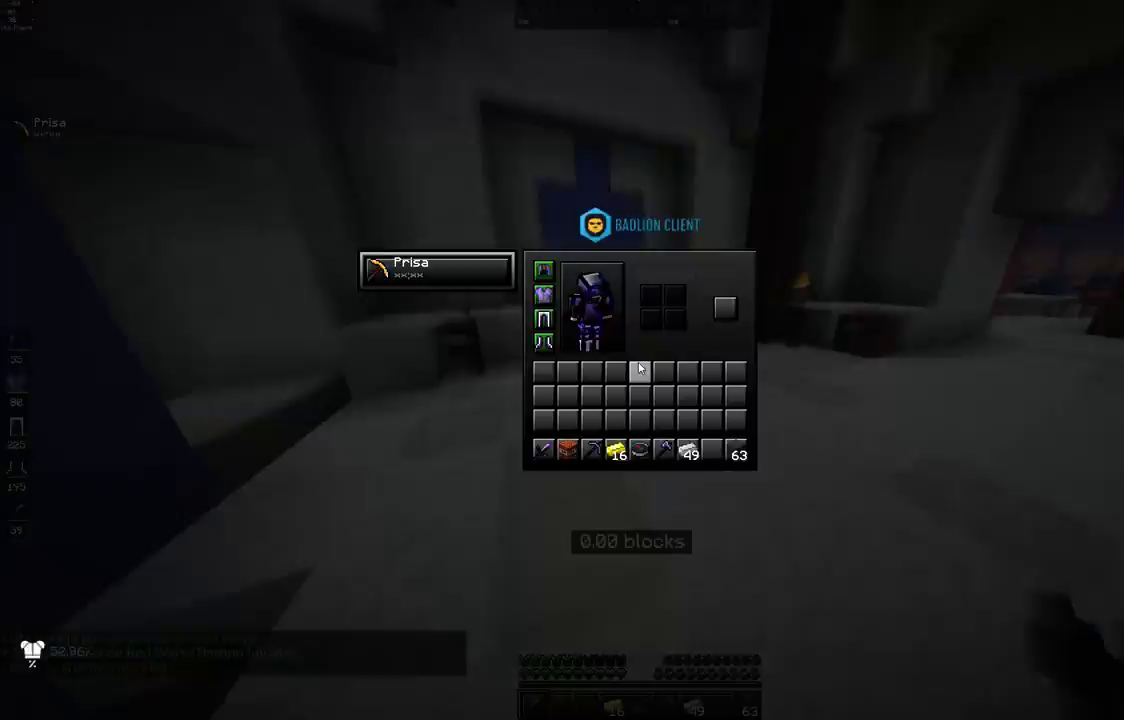
{"keys": ["space", "w"], "mouse": [], "events": [[233, "w", "down"], [433, "space", "down"]]}
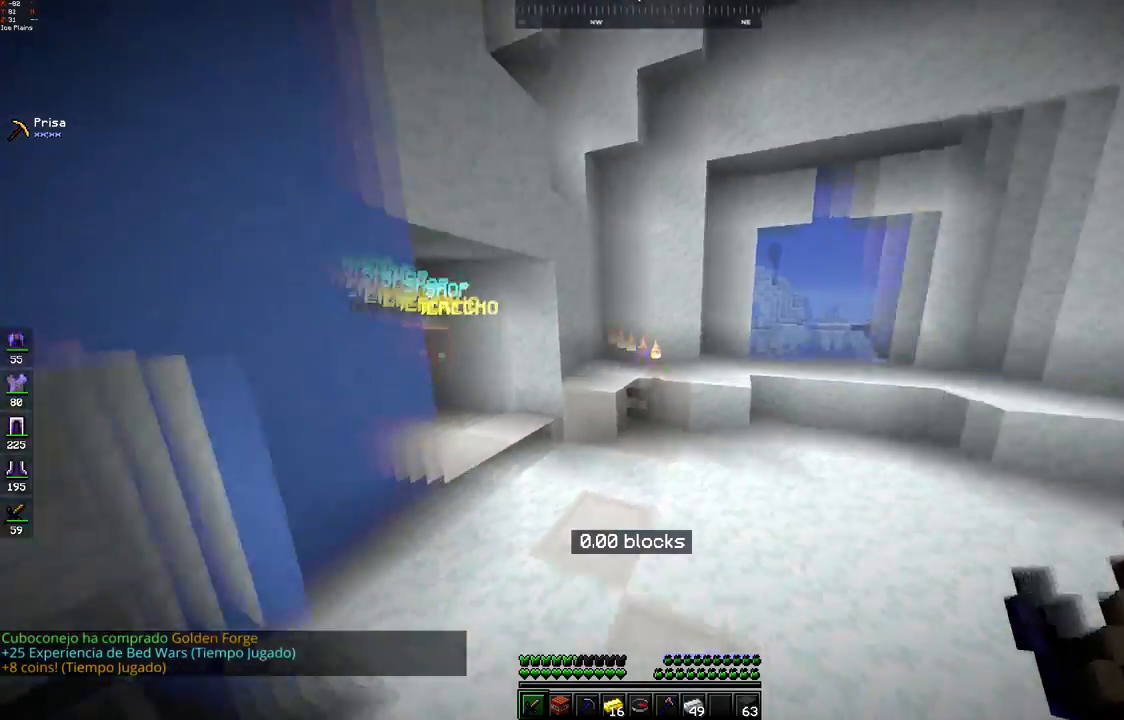
{"keys": ["a", "w"], "mouse": [], "events": [[133, "space", "up"], [183, "a", "down"]]}
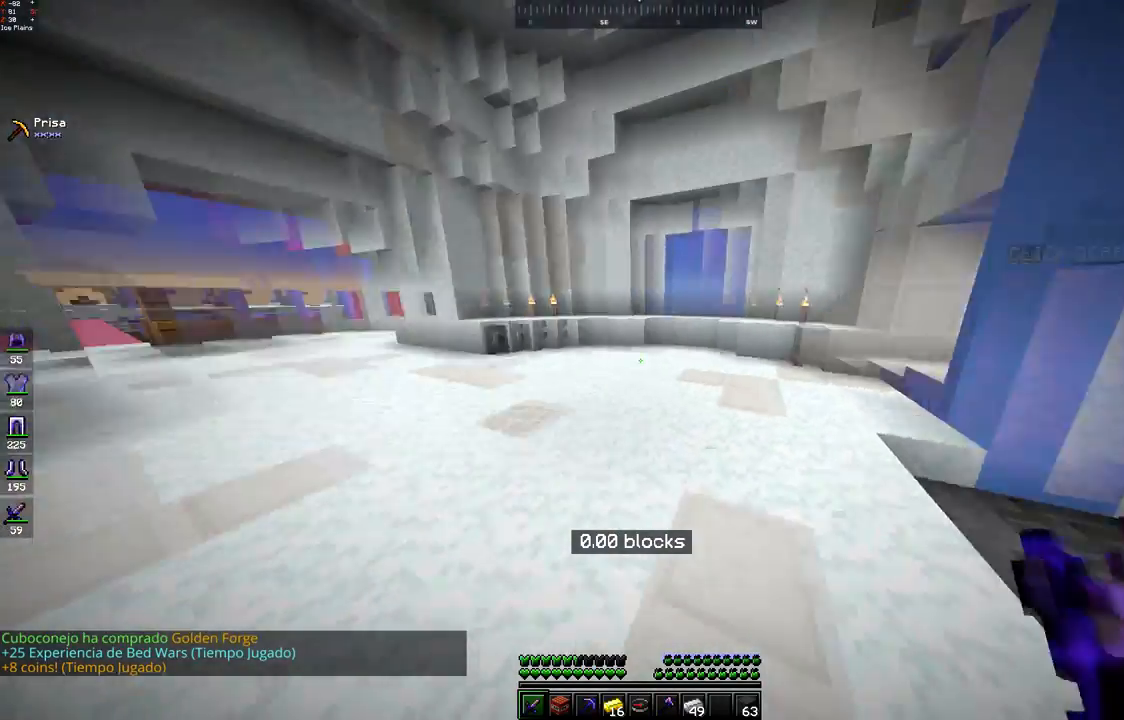
{"keys": ["w"], "mouse": [], "events": [[100, "a", "up"]]}
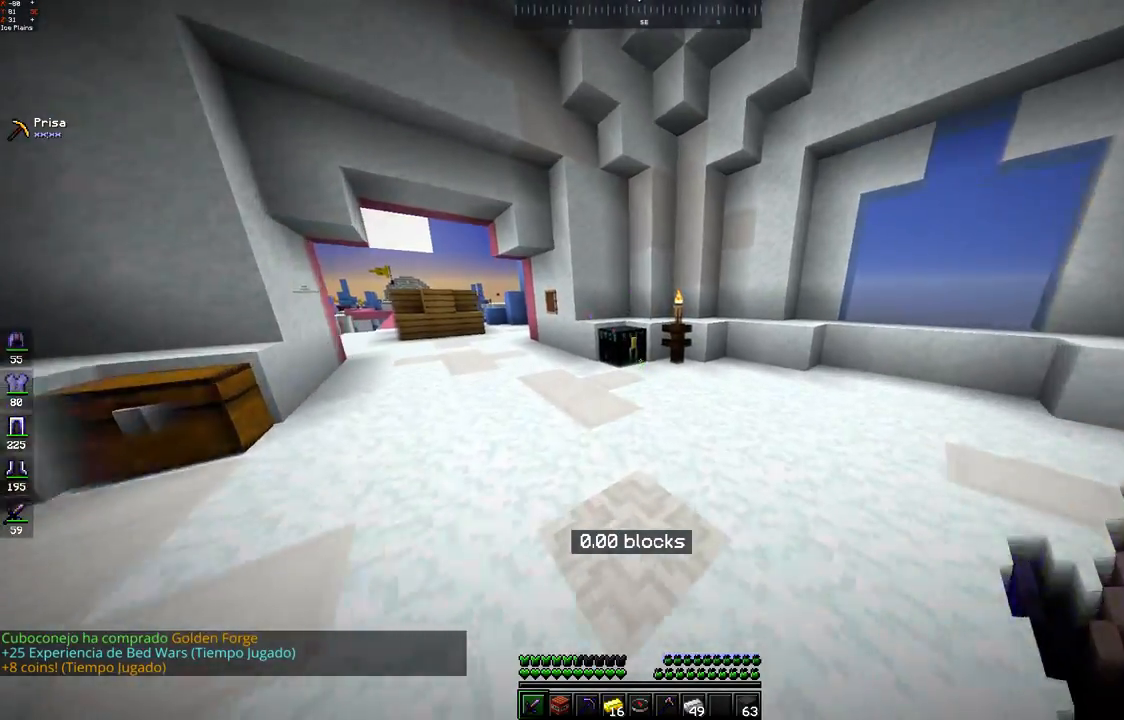
{"keys": ["w"], "mouse": [], "events": []}
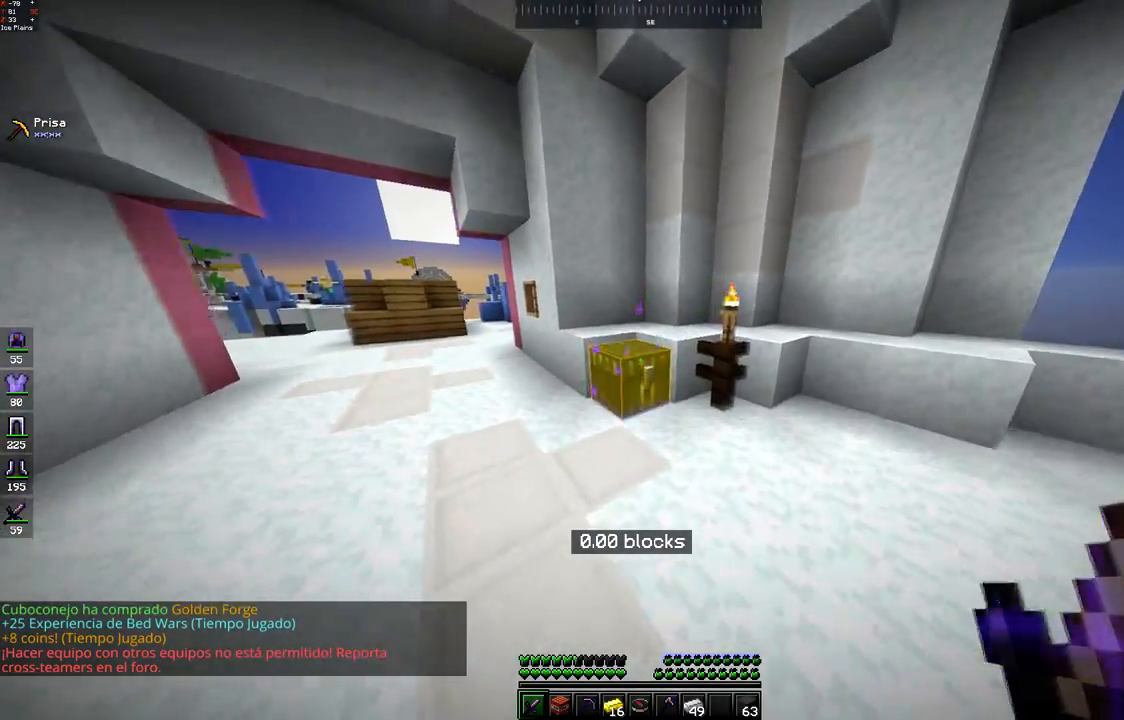
{"keys": ["w"], "mouse": [], "events": [[50, "w", "up"], [233, "w", "down"]]}
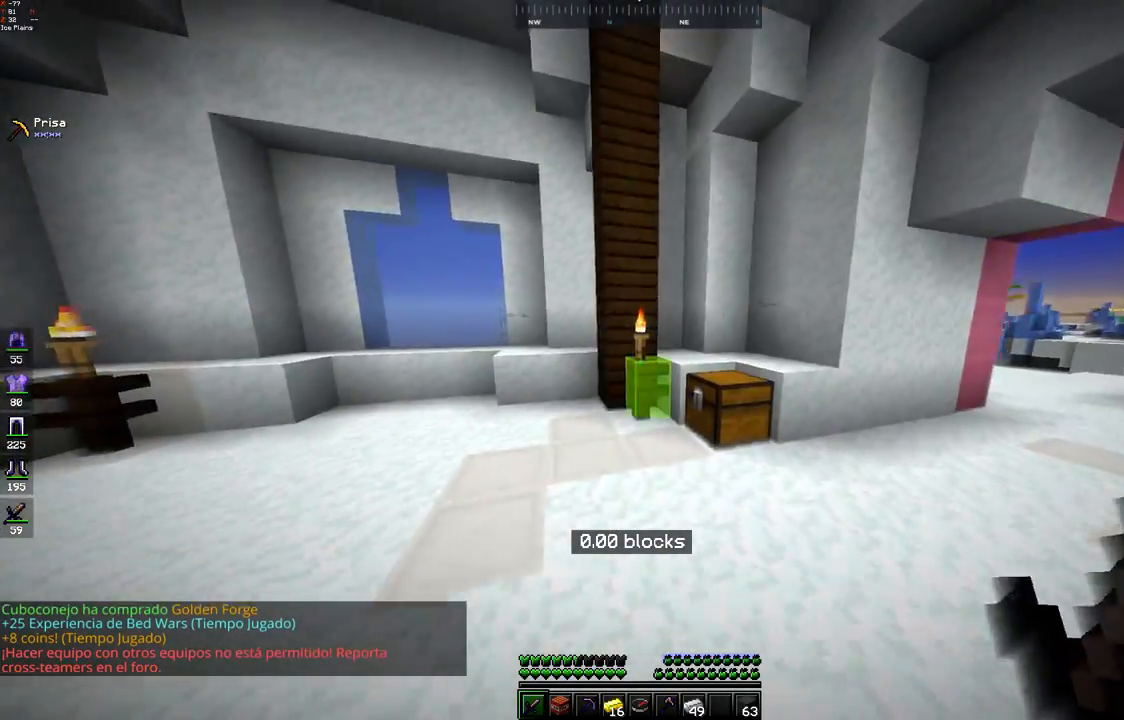
{"keys": ["a", "w"], "mouse": [], "events": [[233, "a", "down"]]}
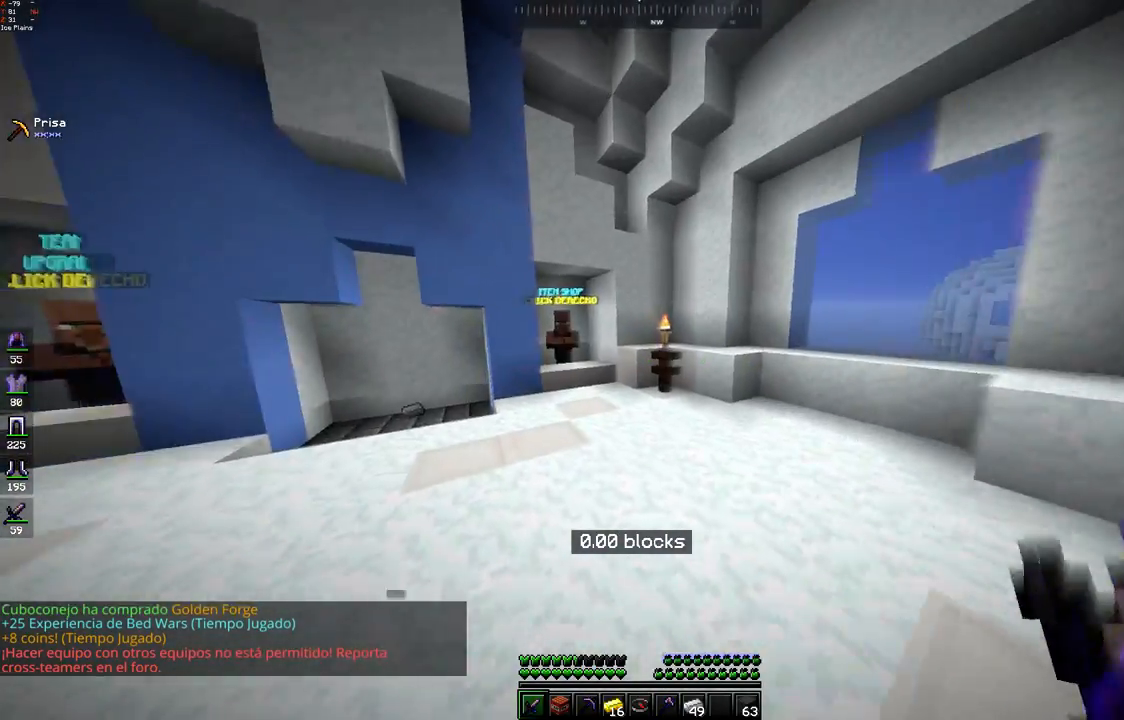
{"keys": ["w"], "mouse": [], "events": [[150, "a", "up"], [233, "space", "down"], [433, "space", "up"]]}
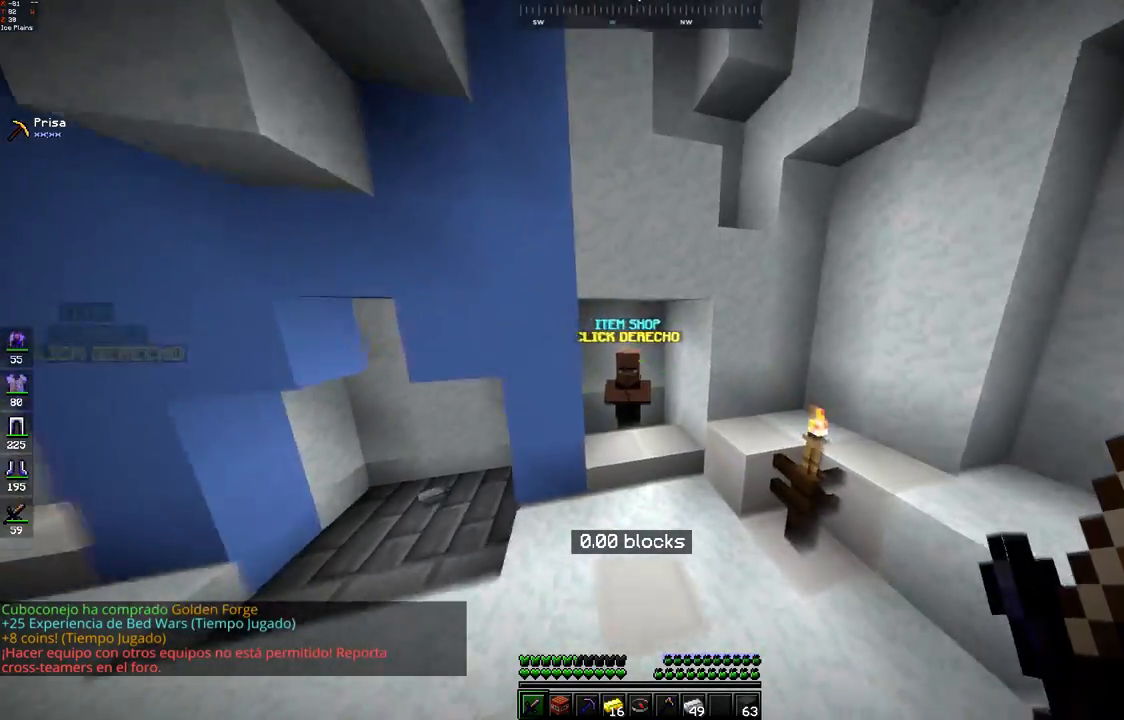
{"keys": ["w"], "mouse": [], "events": [[383, "mouse_right", "down"], [500, "mouse_right", "up"]]}
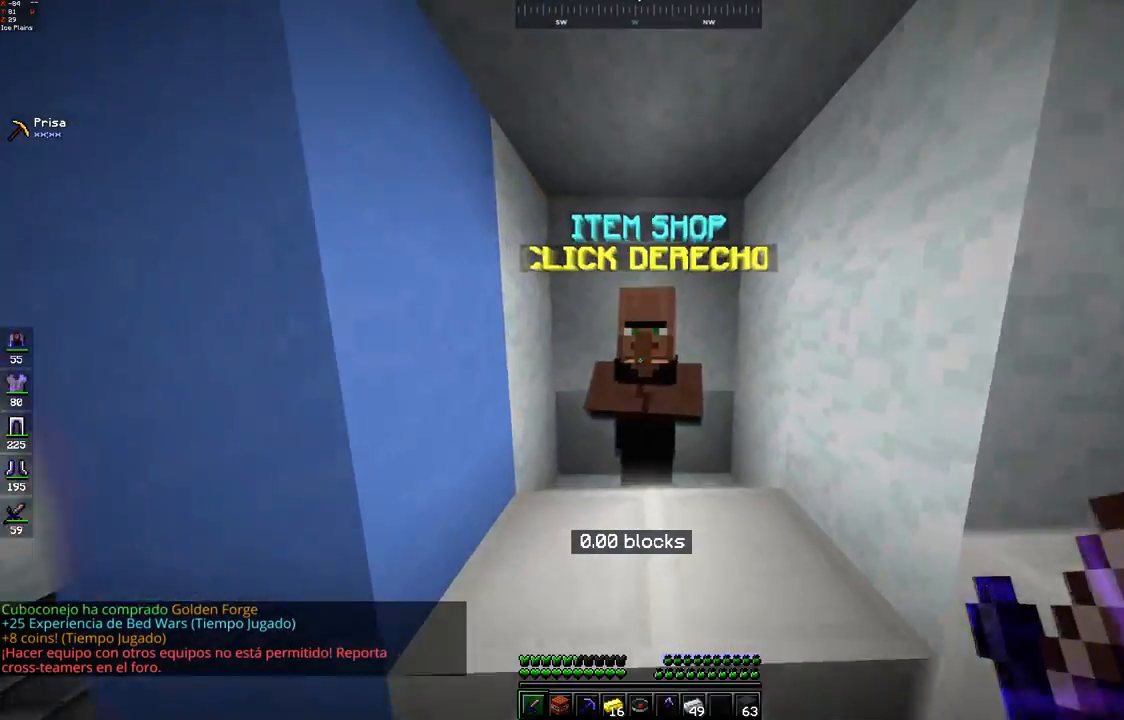
{"keys": [], "mouse": [], "events": [[50, "w", "up"]]}